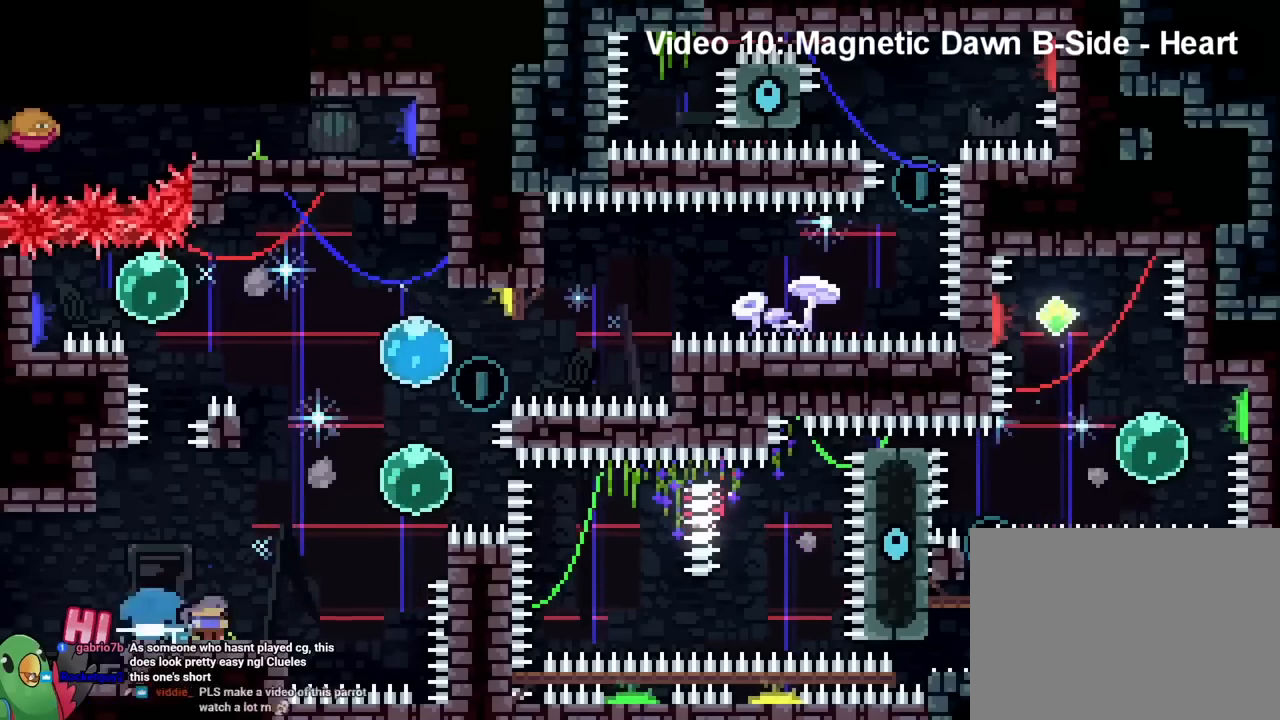
Gameplay with a controller (Nintendo layout); each line is a JSON object with the inputs held at the frame after it. "events" lists button and stick changes between this image and that frame as [ms after this image, input, new state], when the widget could be followed in between. Not read: L2 L3 R2 R3 SELECT START.
{"buttons": [], "left_stick": "up-right", "right_stick": "center", "events": [[16, "Y", "up"], [100, "B", "down"], [100, "left_stick", "up-right"], [150, "Y", "down"], [350, "B", "up"], [350, "Y", "up"]]}
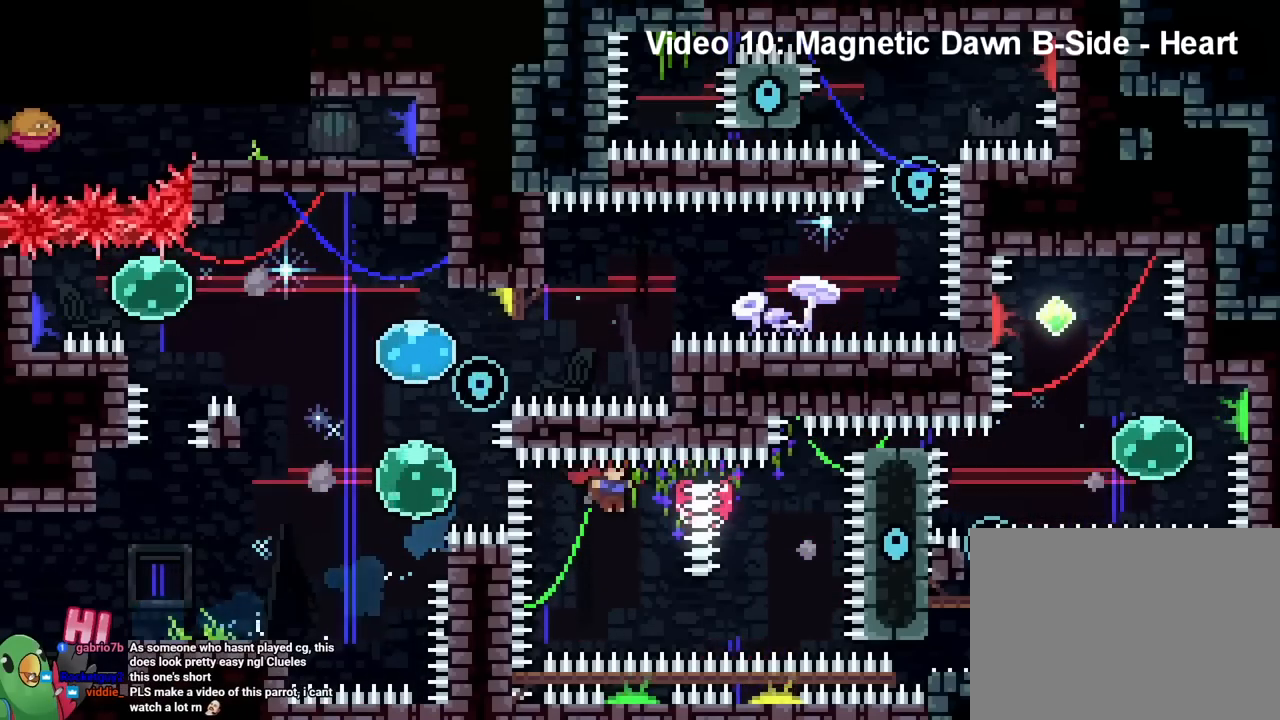
{"buttons": ["B"], "left_stick": "up-left", "right_stick": "center", "events": [[34, "left_stick", "up-left"], [250, "B", "down"], [284, "Y", "down"], [484, "Y", "up"]]}
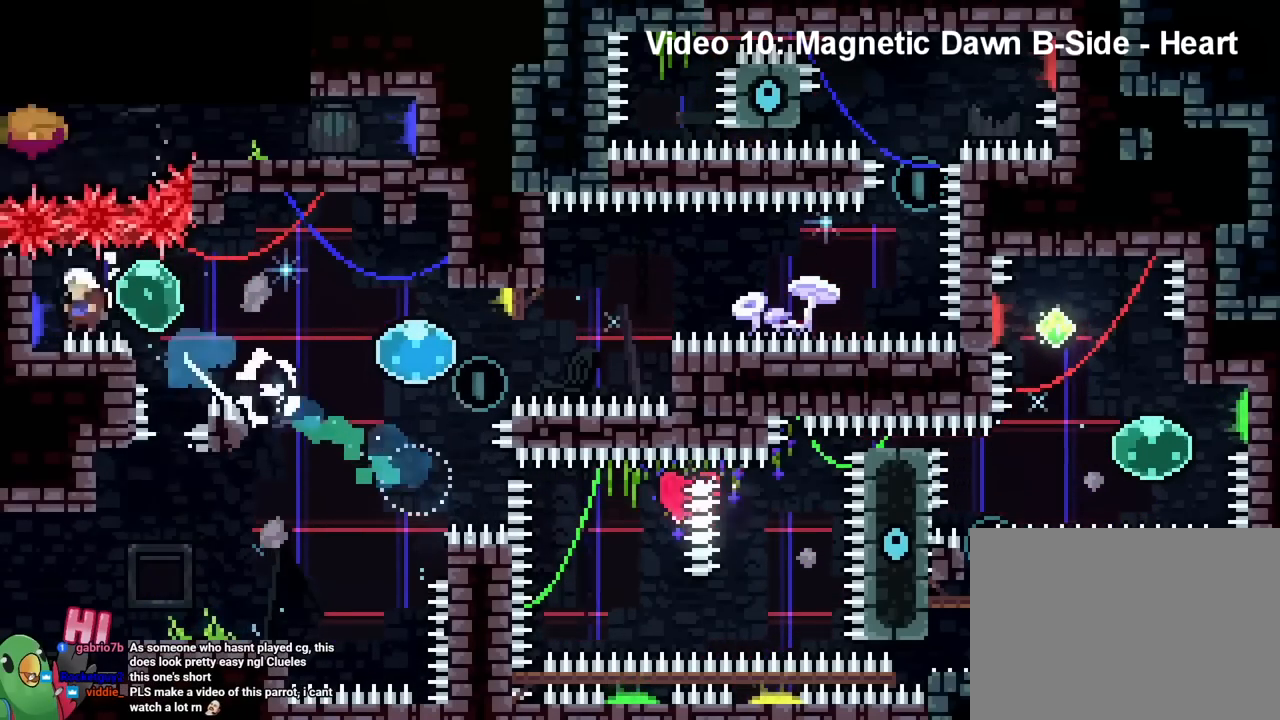
{"buttons": ["Y"], "left_stick": "down", "right_stick": "center", "events": [[33, "B", "up"], [100, "left_stick", "right"], [400, "left_stick", "down"], [450, "Y", "down"]]}
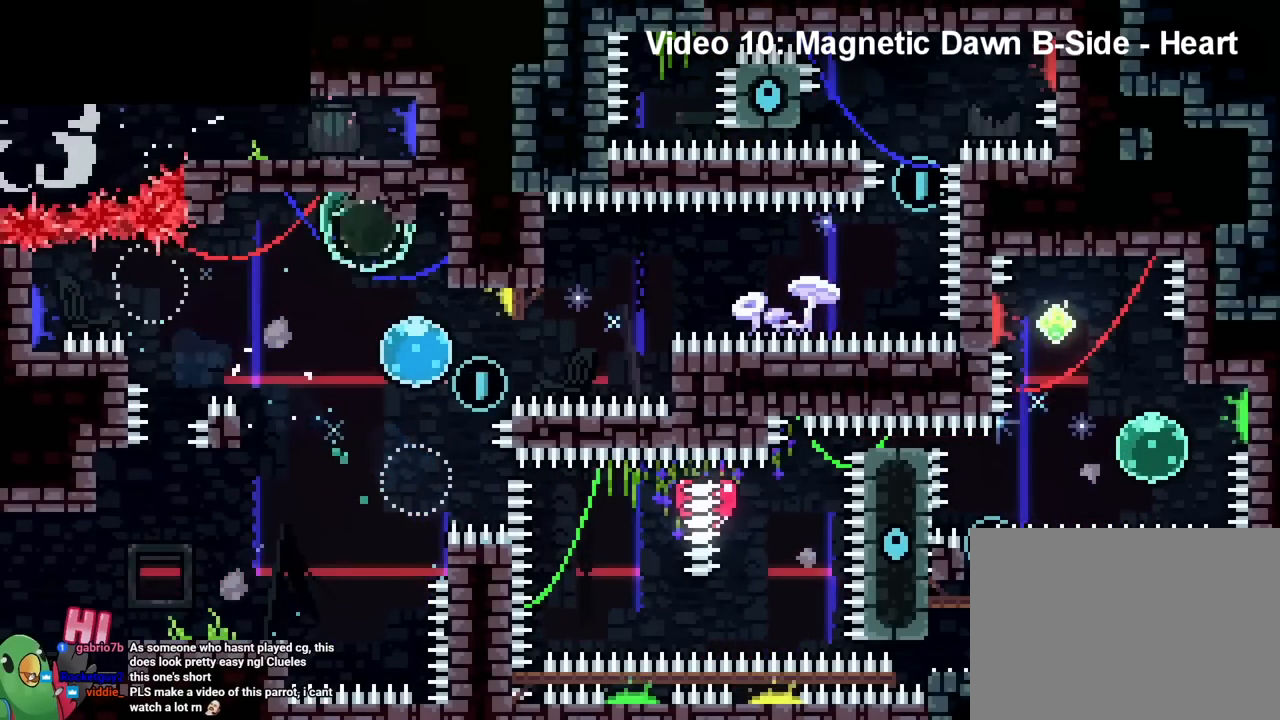
{"buttons": [], "left_stick": "right", "right_stick": "center", "events": [[100, "Y", "up"], [150, "left_stick", "down-right"], [301, "left_stick", "right"], [351, "Y", "down"], [501, "Y", "up"]]}